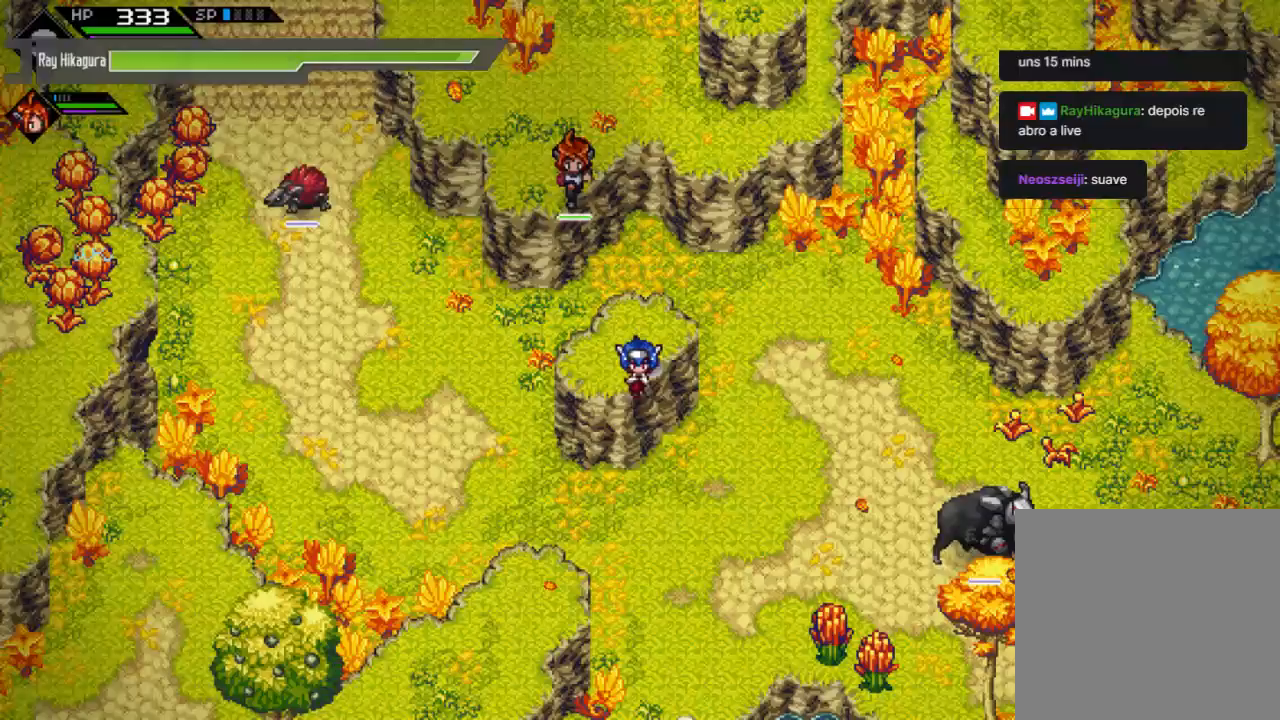
Gameplay with a controller (Xbox layout); each line is a JSON object with the inputs held at the frame after it. "events" lists button and stick changes between this image and that frame as [ms after this image, input, new state], when the widget could be followed in between. Not read: R3.
{"buttons": [], "left_stick": "down-left", "right_stick": "center", "events": [[100, "left_stick", "down-left"]]}
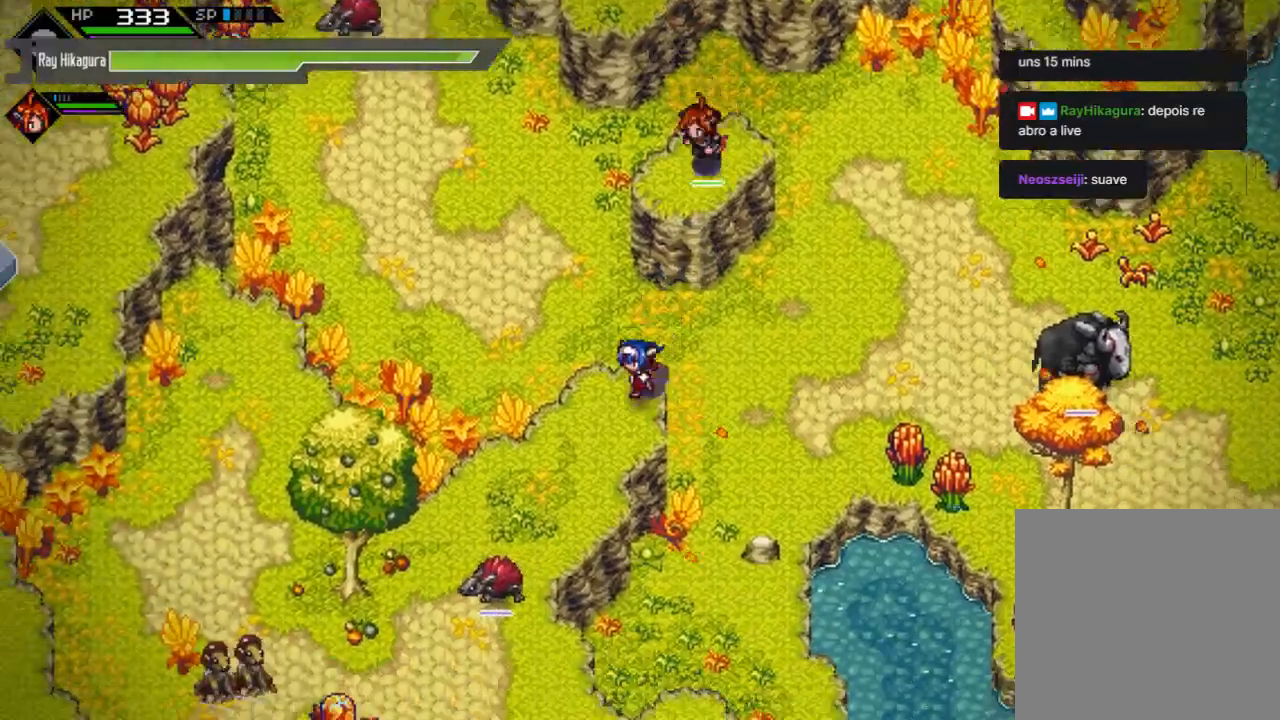
{"buttons": [], "left_stick": "down-left", "right_stick": "center", "events": []}
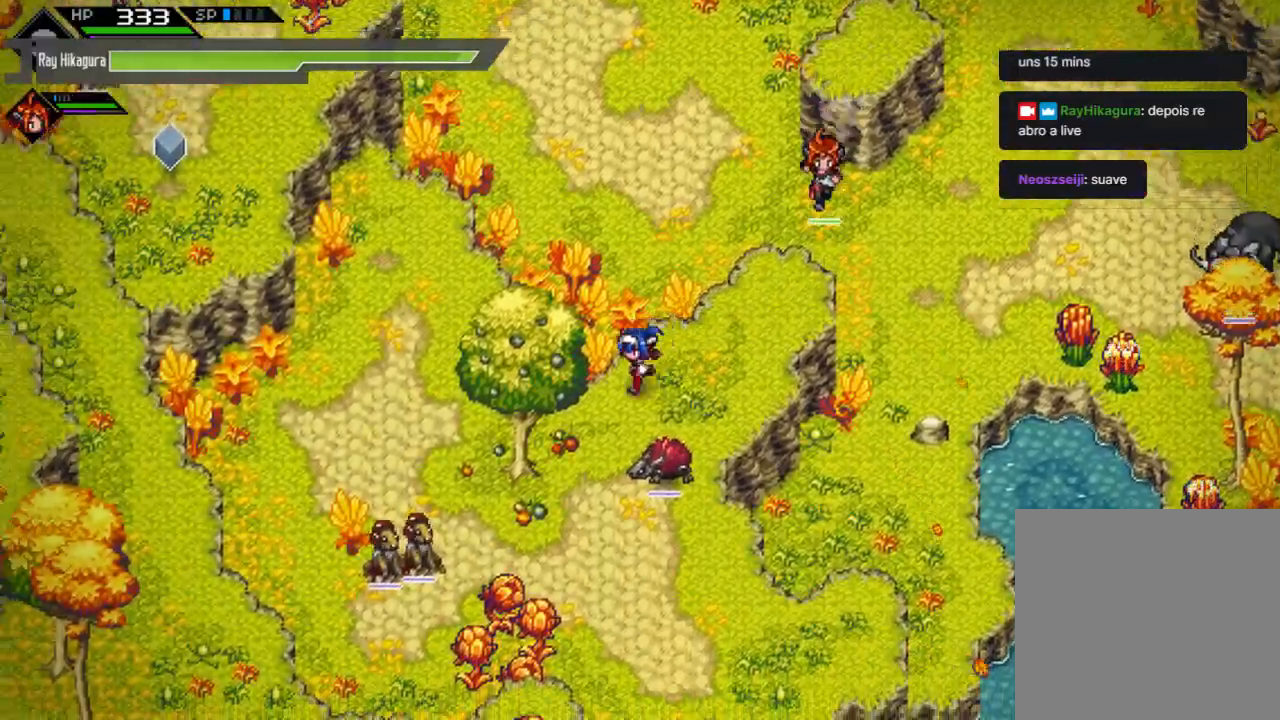
{"buttons": [], "left_stick": "up-left", "right_stick": "center", "events": [[200, "left_stick", "left"], [333, "left_stick", "up-left"]]}
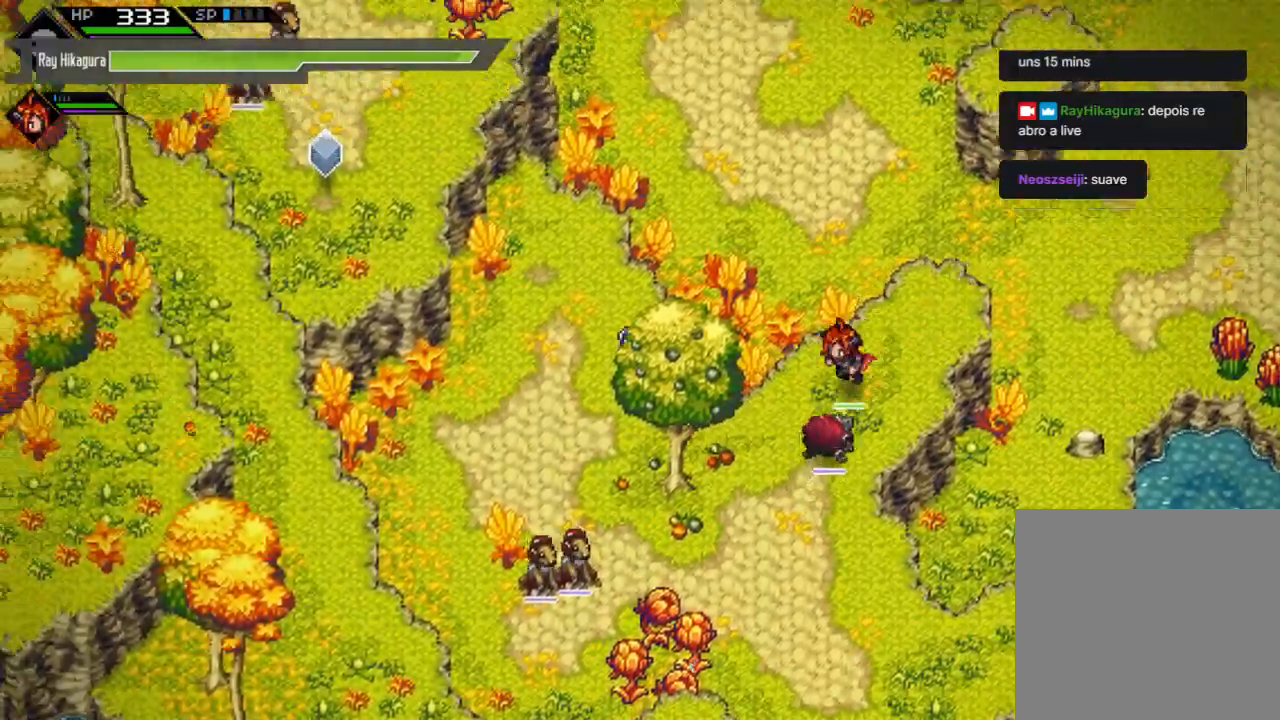
{"buttons": [], "left_stick": "center", "right_stick": "center", "events": [[500, "left_stick", "center"]]}
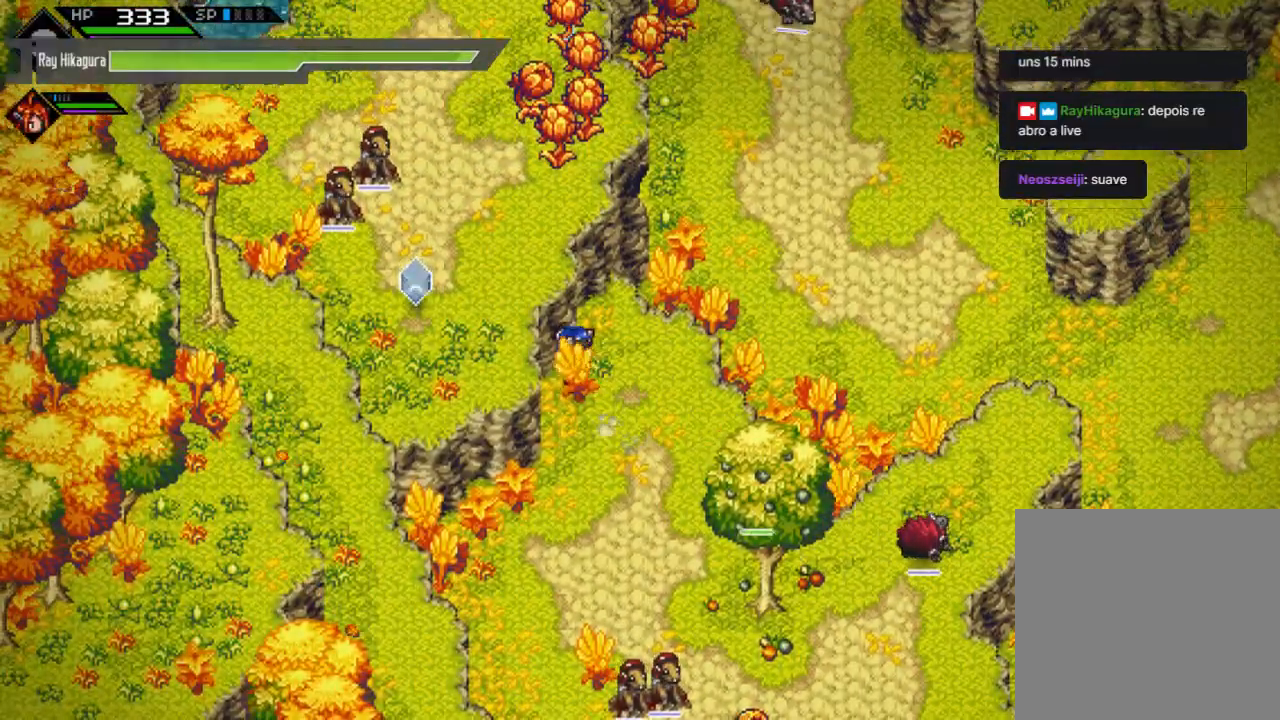
{"buttons": [], "left_stick": "center", "right_stick": "center", "events": []}
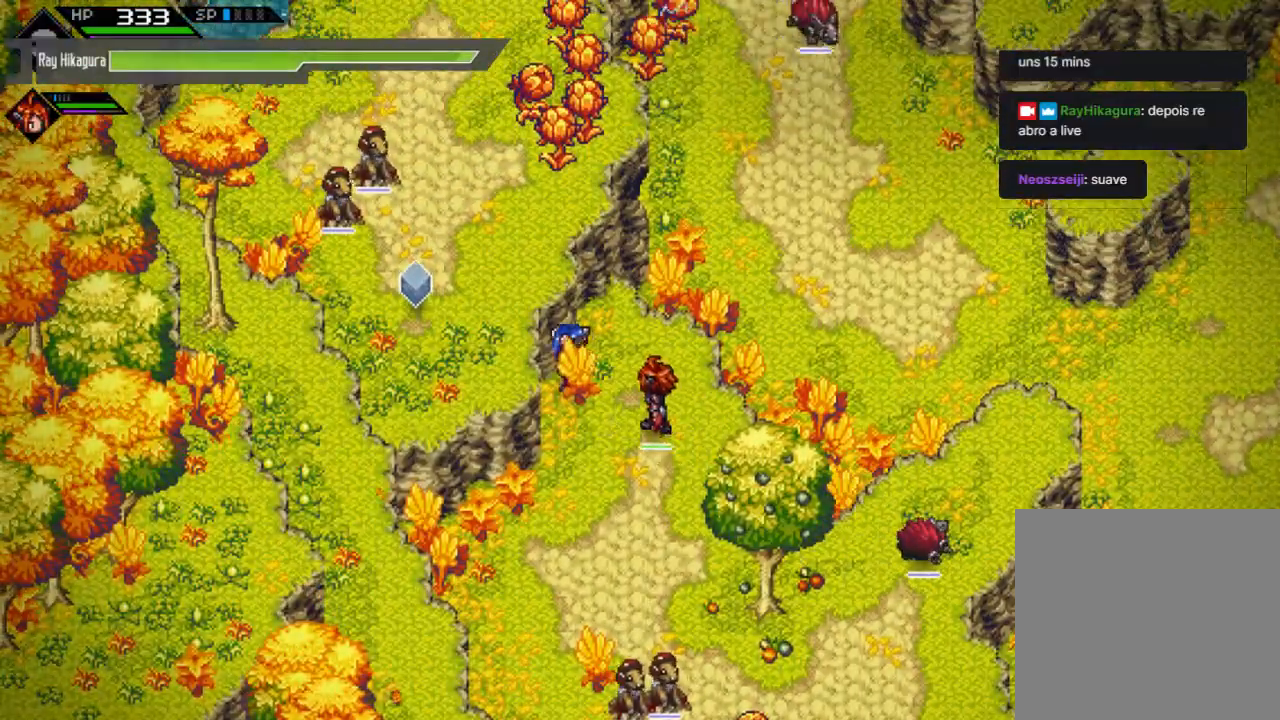
{"buttons": [], "left_stick": "down", "right_stick": "center", "events": [[67, "left_stick", "down"]]}
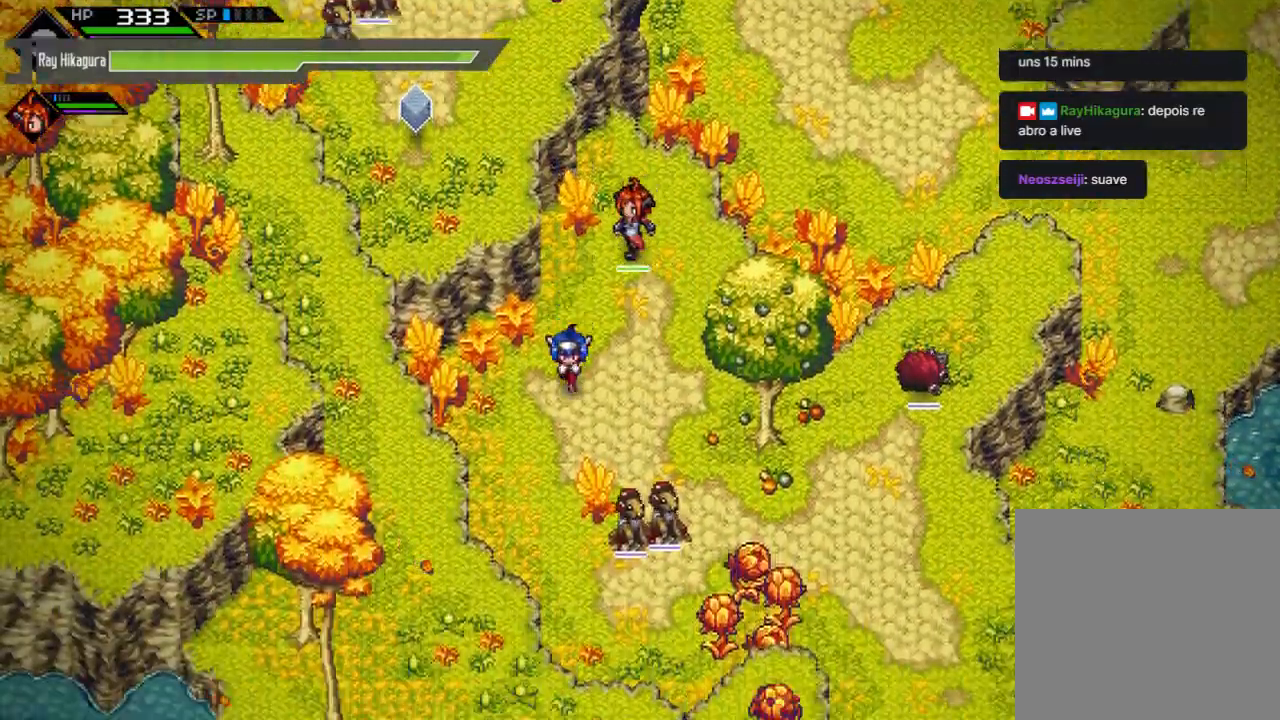
{"buttons": [], "left_stick": "down-right", "right_stick": "center", "events": [[500, "left_stick", "down-right"]]}
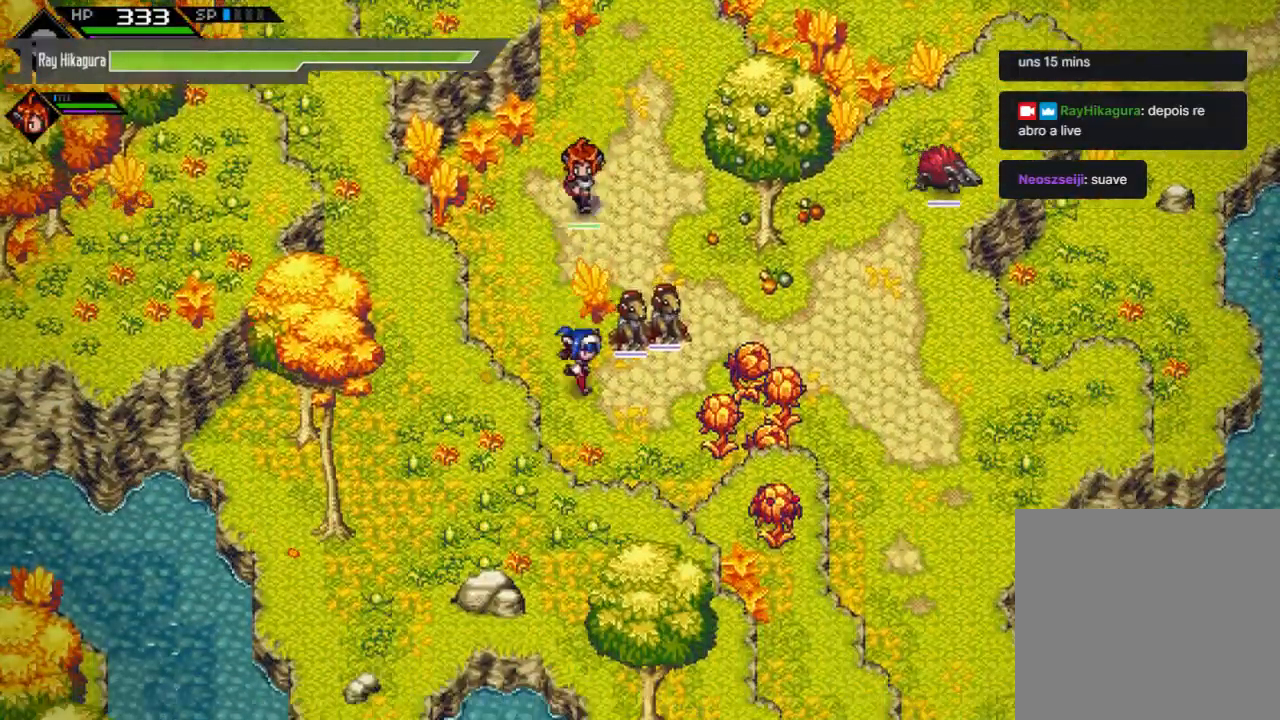
{"buttons": ["X"], "left_stick": "right", "right_stick": "center", "events": [[167, "left_stick", "right"], [400, "X", "down"]]}
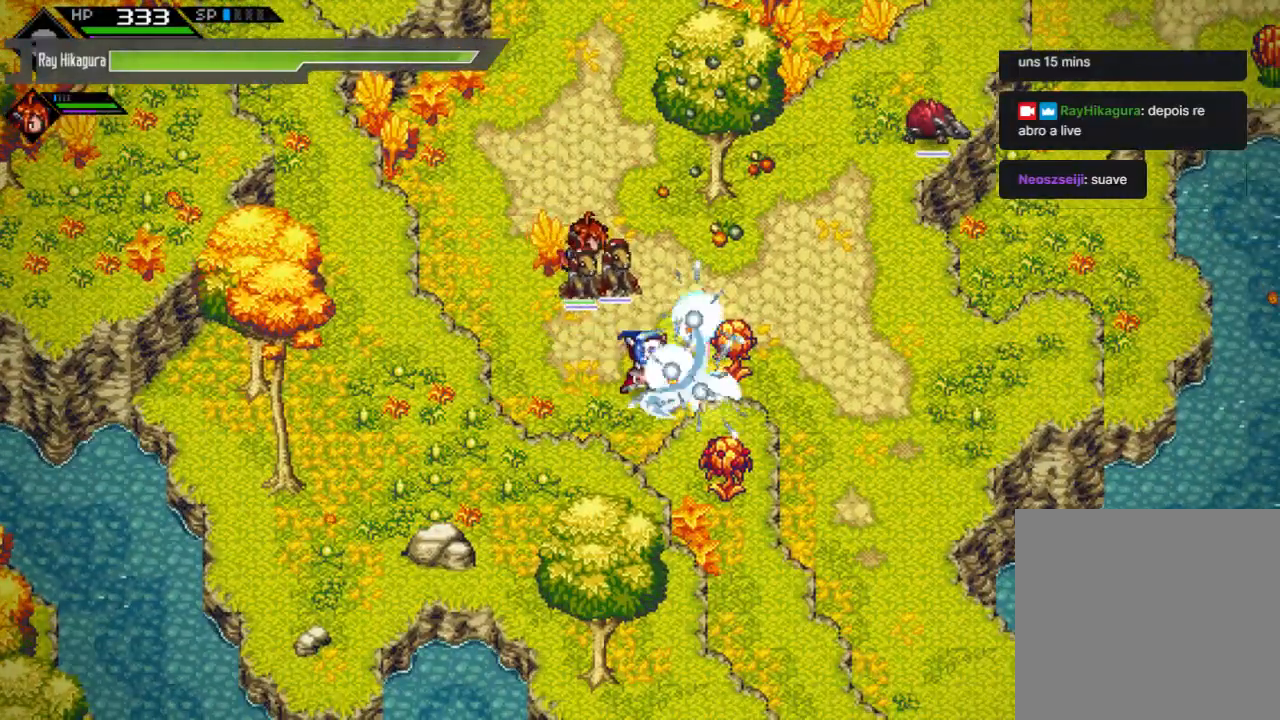
{"buttons": ["X"], "left_stick": "right", "right_stick": "center", "events": [[133, "X", "up"], [433, "X", "down"]]}
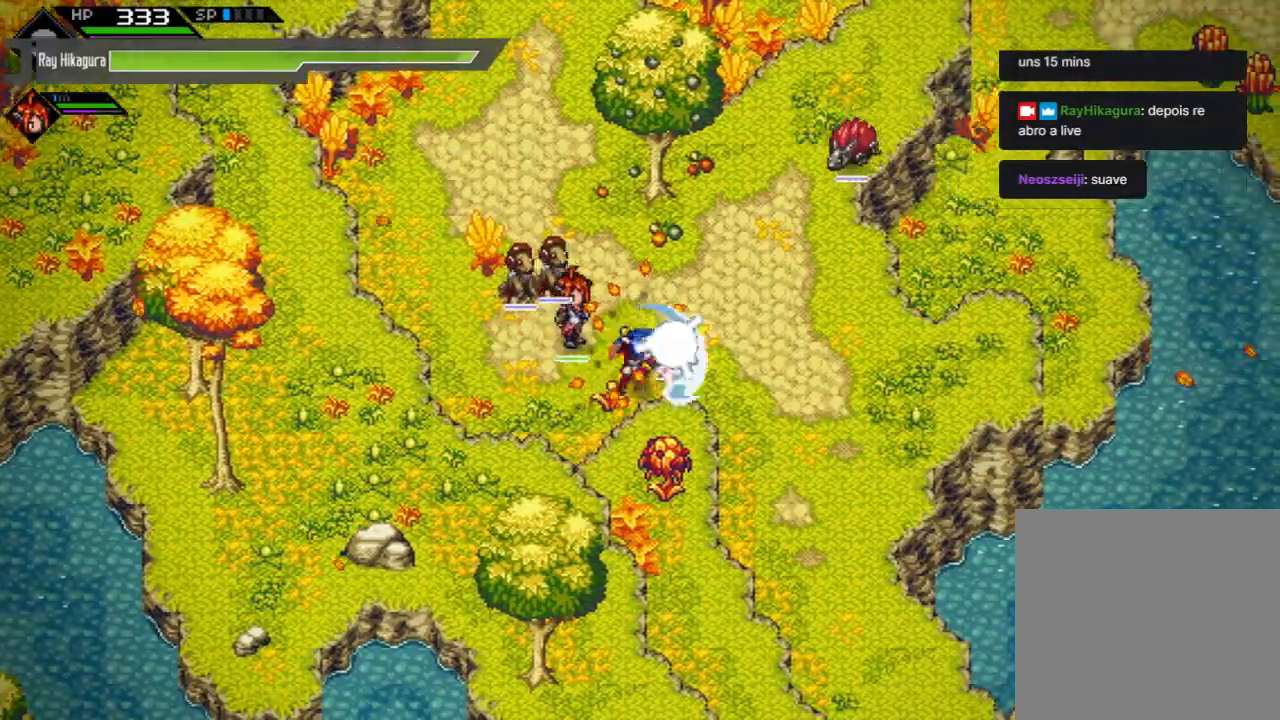
{"buttons": [], "left_stick": "down-right", "right_stick": "center", "events": [[100, "X", "up"], [500, "left_stick", "down-right"]]}
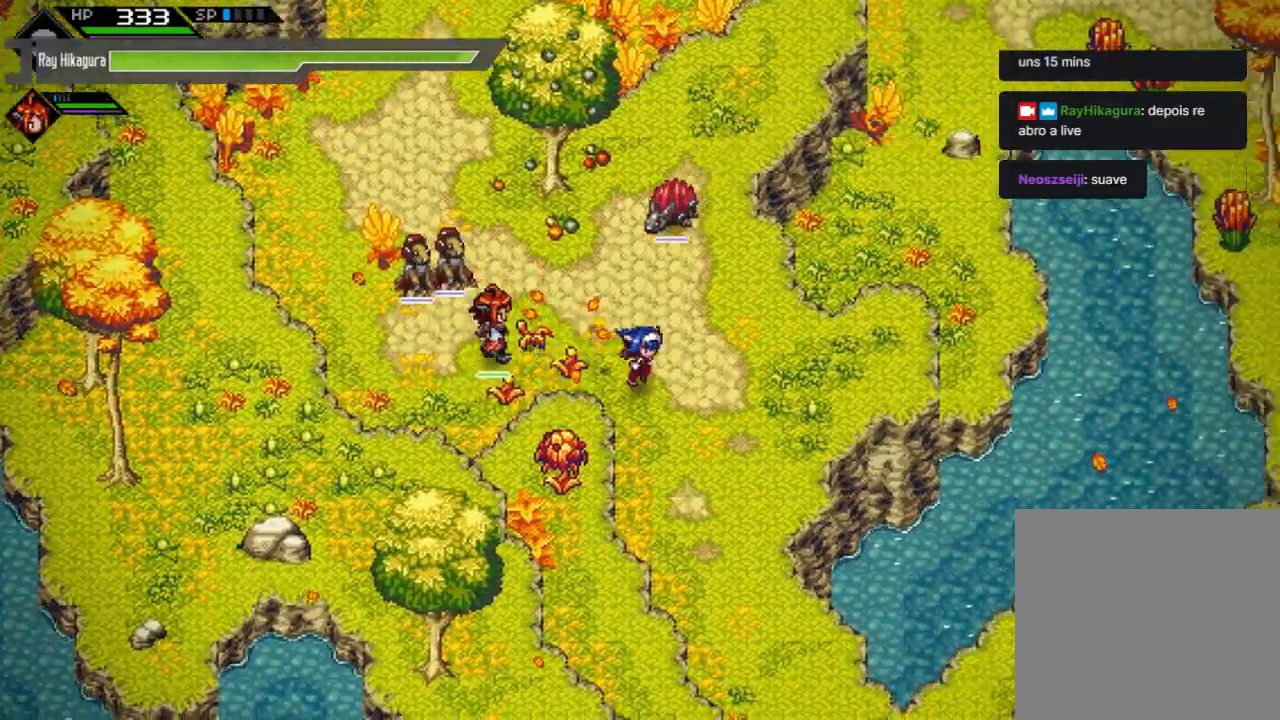
{"buttons": [], "left_stick": "down-right", "right_stick": "center", "events": []}
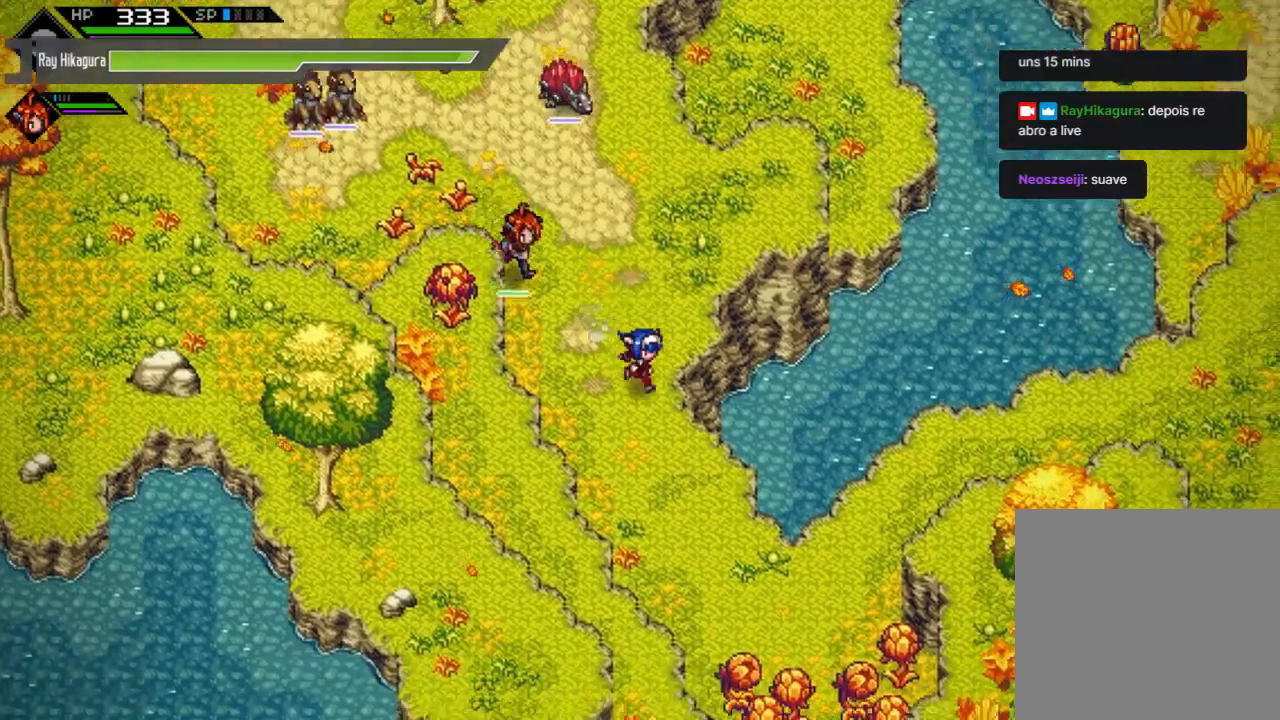
{"buttons": [], "left_stick": "down", "right_stick": "center", "events": [[133, "left_stick", "down"]]}
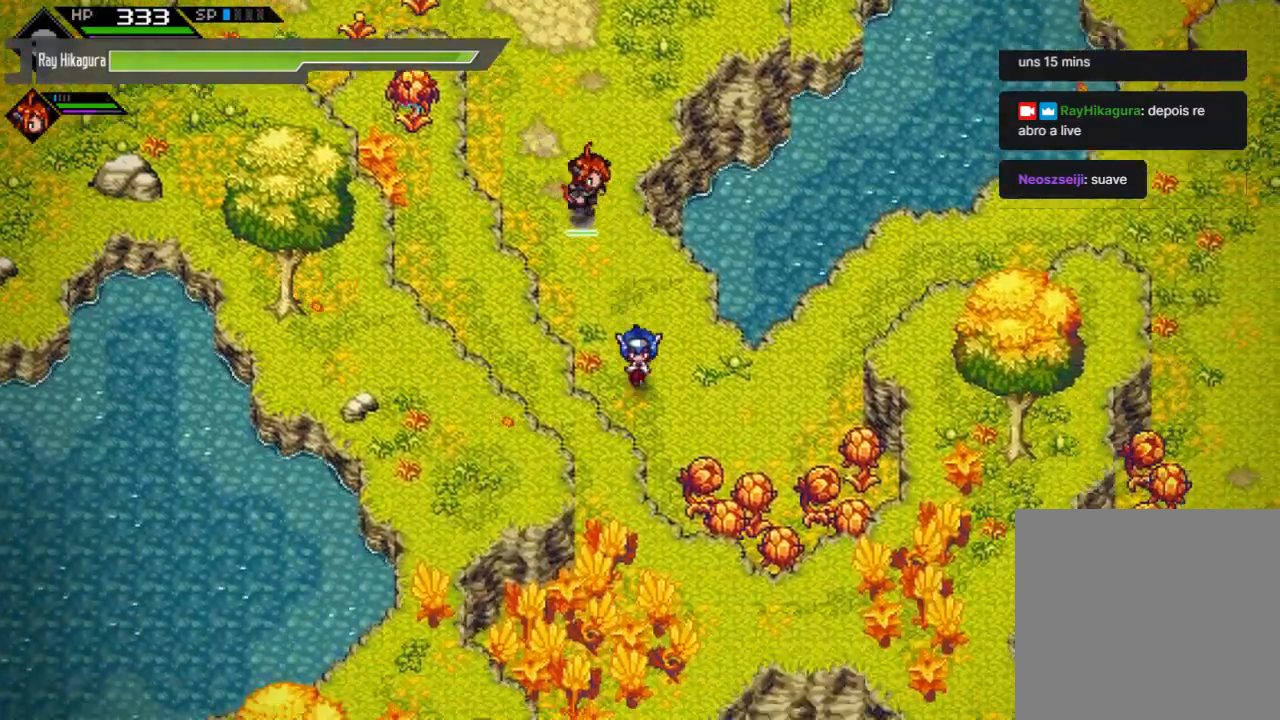
{"buttons": ["X"], "left_stick": "down-right", "right_stick": "center", "events": [[67, "left_stick", "down-right"], [333, "X", "down"]]}
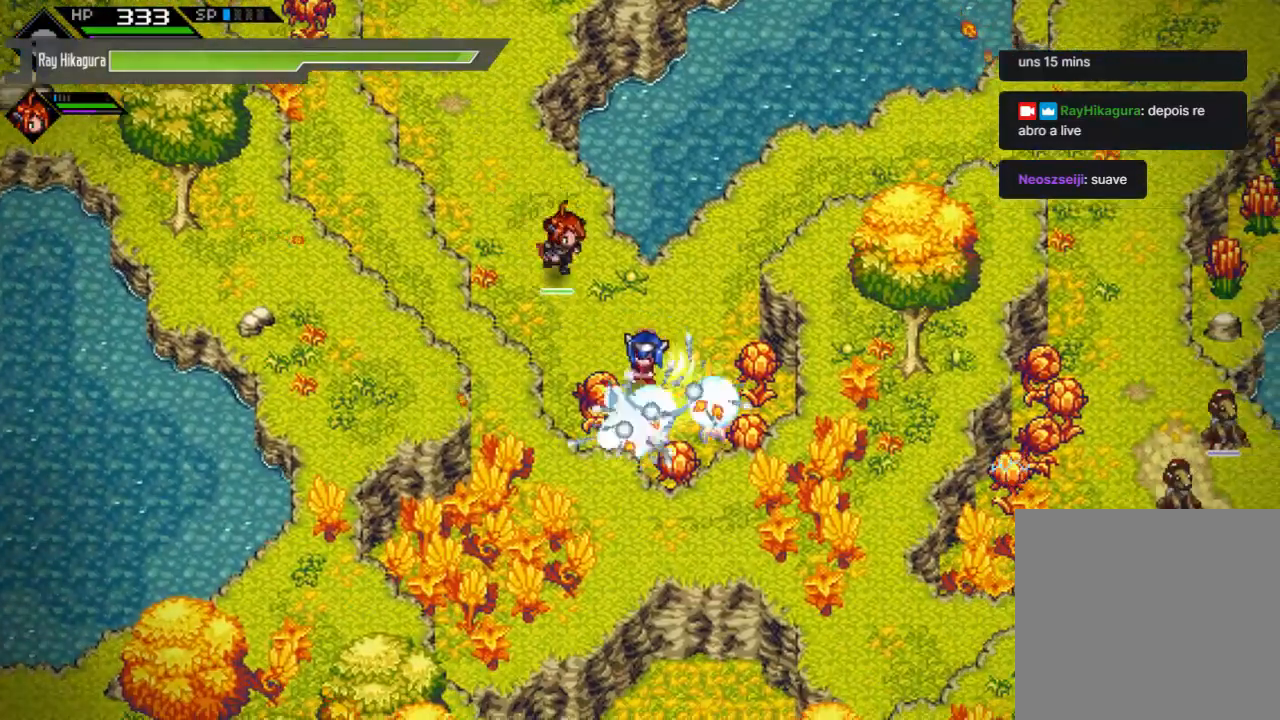
{"buttons": ["X"], "left_stick": "down-right", "right_stick": "center", "events": [[100, "X", "up"], [300, "X", "down"]]}
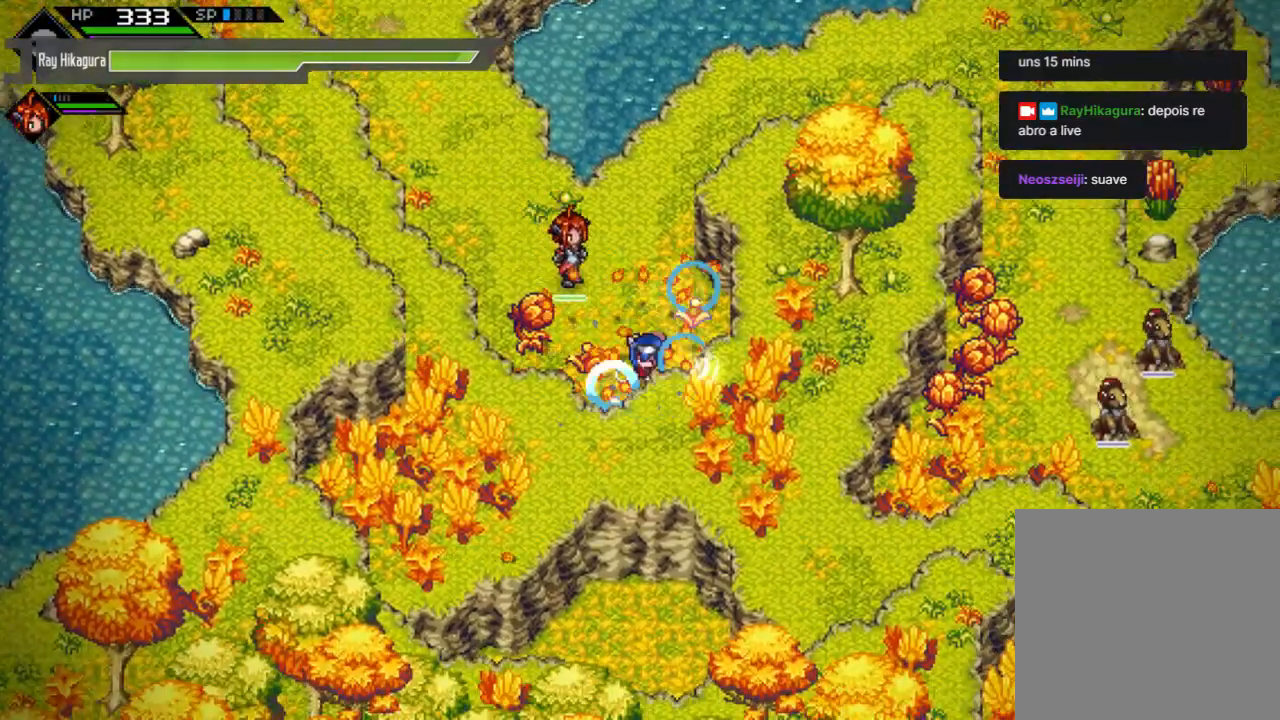
{"buttons": [], "left_stick": "center", "right_stick": "center", "events": [[33, "X", "up"], [100, "left_stick", "left"], [267, "X", "down"], [500, "X", "up"], [500, "left_stick", "center"]]}
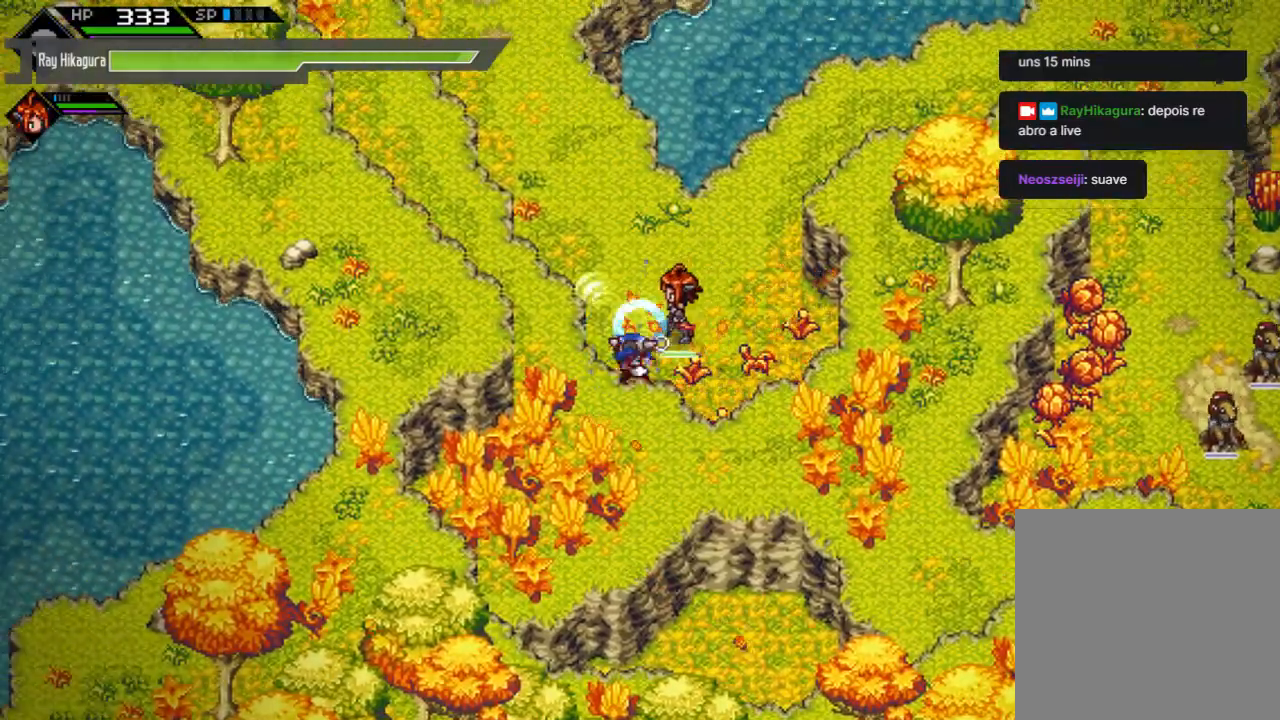
{"buttons": ["X"], "left_stick": "up-right", "right_stick": "center", "events": [[100, "left_stick", "right"], [333, "left_stick", "up-right"], [400, "X", "down"]]}
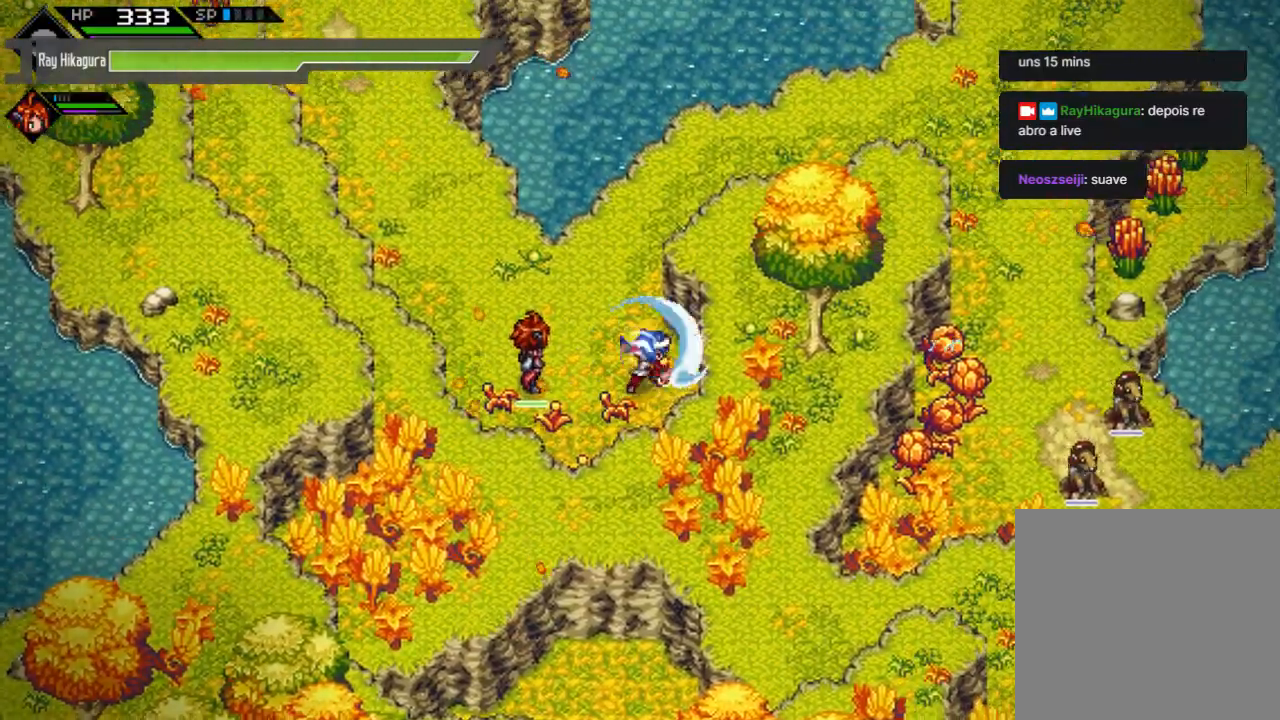
{"buttons": [], "left_stick": "down", "right_stick": "center", "events": [[100, "left_stick", "down-right"], [167, "X", "up"], [200, "left_stick", "down"]]}
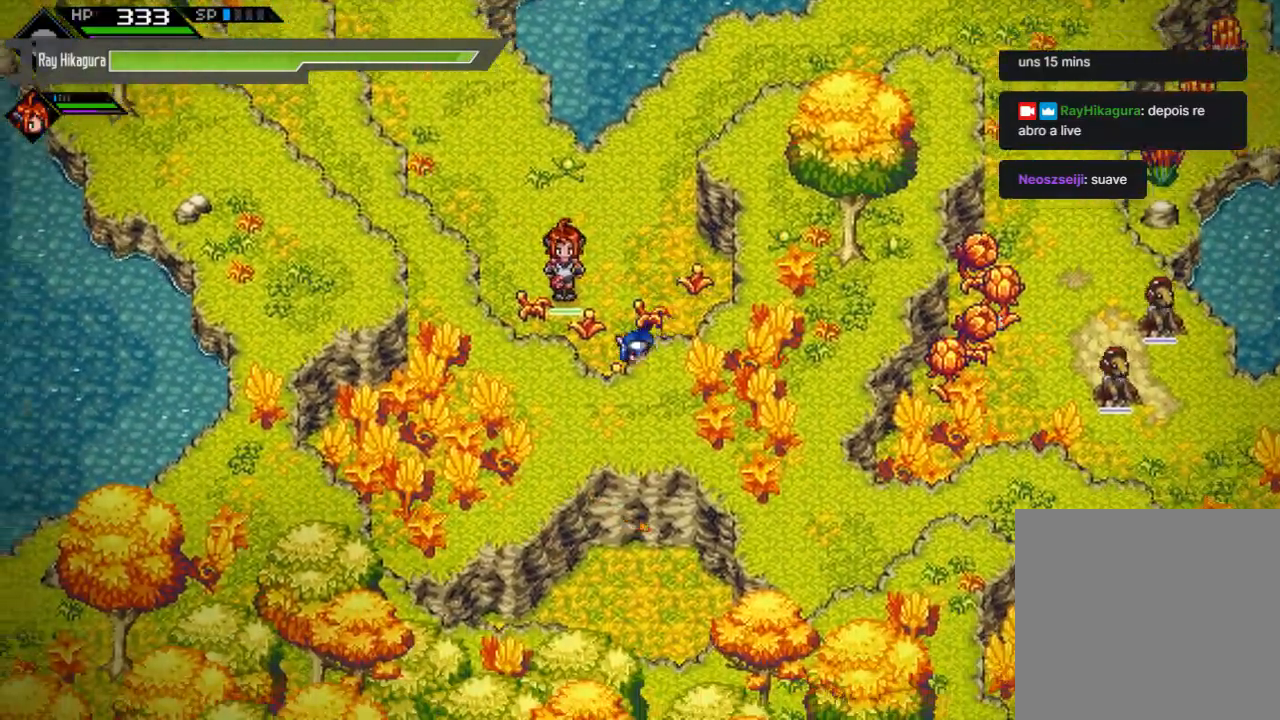
{"buttons": ["X"], "left_stick": "down", "right_stick": "center", "events": [[367, "X", "down"]]}
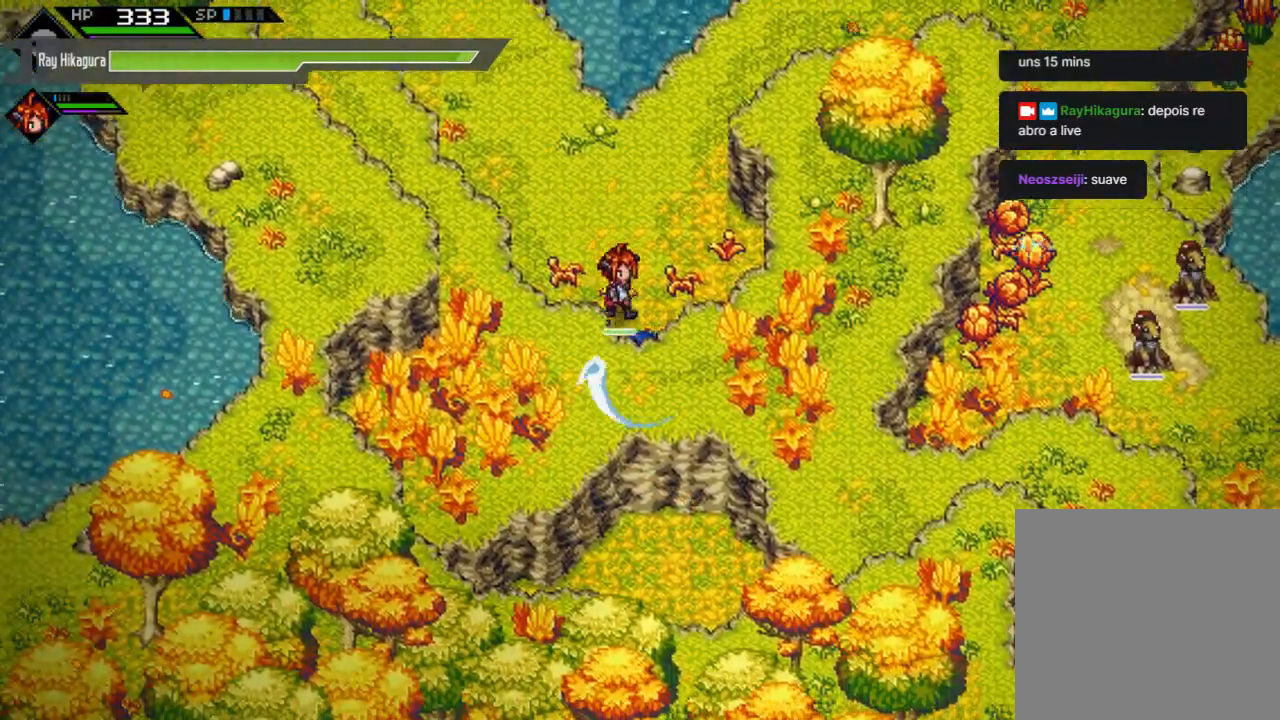
{"buttons": [], "left_stick": "down", "right_stick": "center", "events": [[67, "X", "up"], [167, "X", "down"], [367, "X", "up"]]}
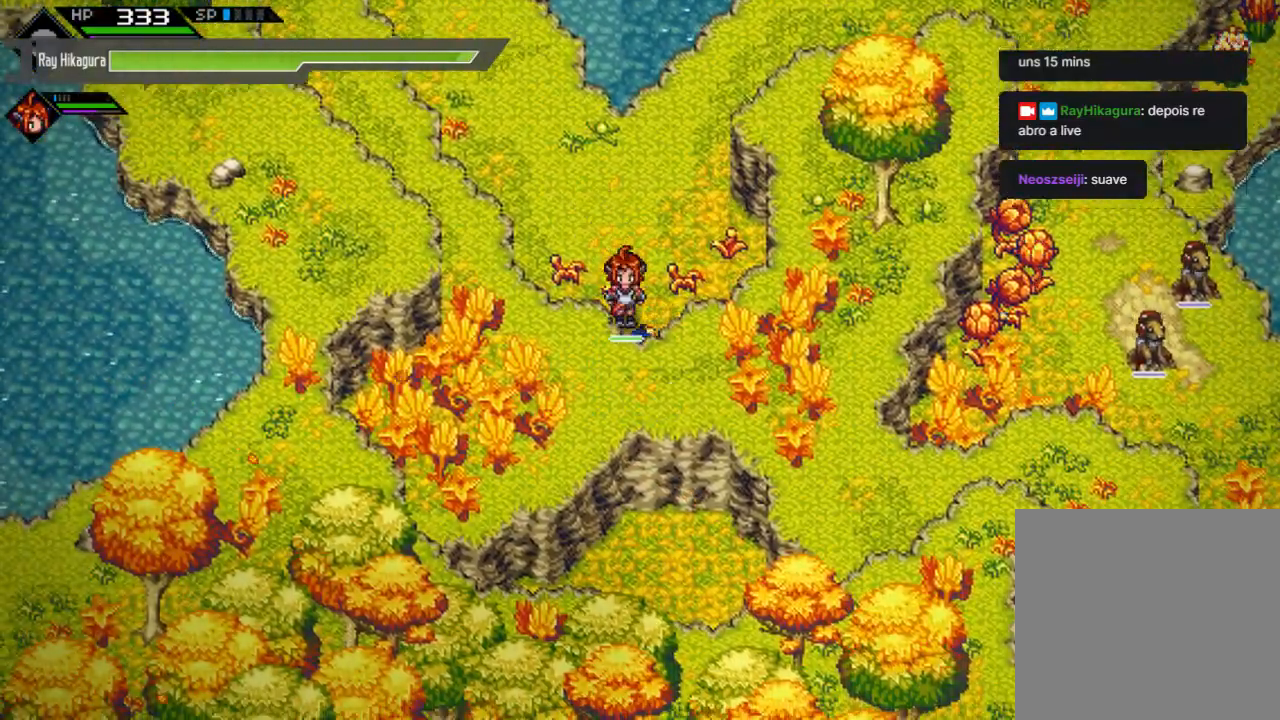
{"buttons": [], "left_stick": "left", "right_stick": "center", "events": [[233, "left_stick", "left"], [300, "left_stick", "up-left"], [467, "left_stick", "left"]]}
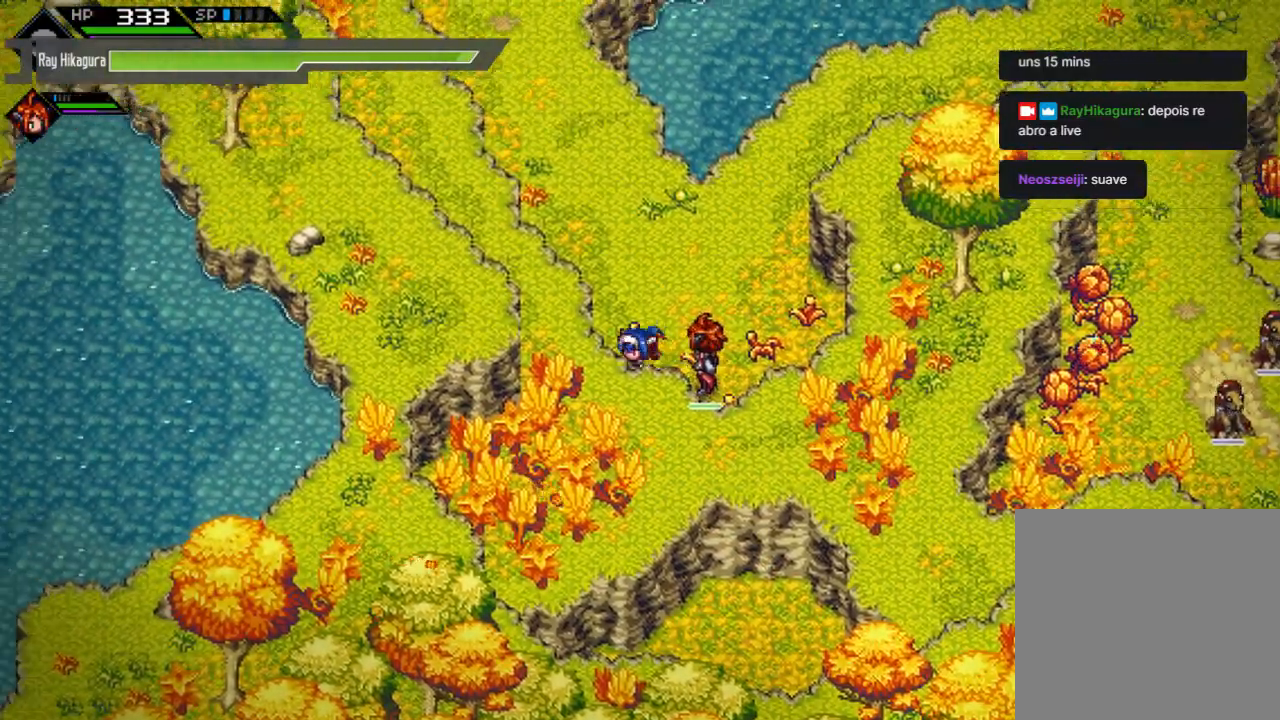
{"buttons": [], "left_stick": "down", "right_stick": "center", "events": [[33, "left_stick", "down-left"], [167, "left_stick", "down-right"], [500, "left_stick", "down"]]}
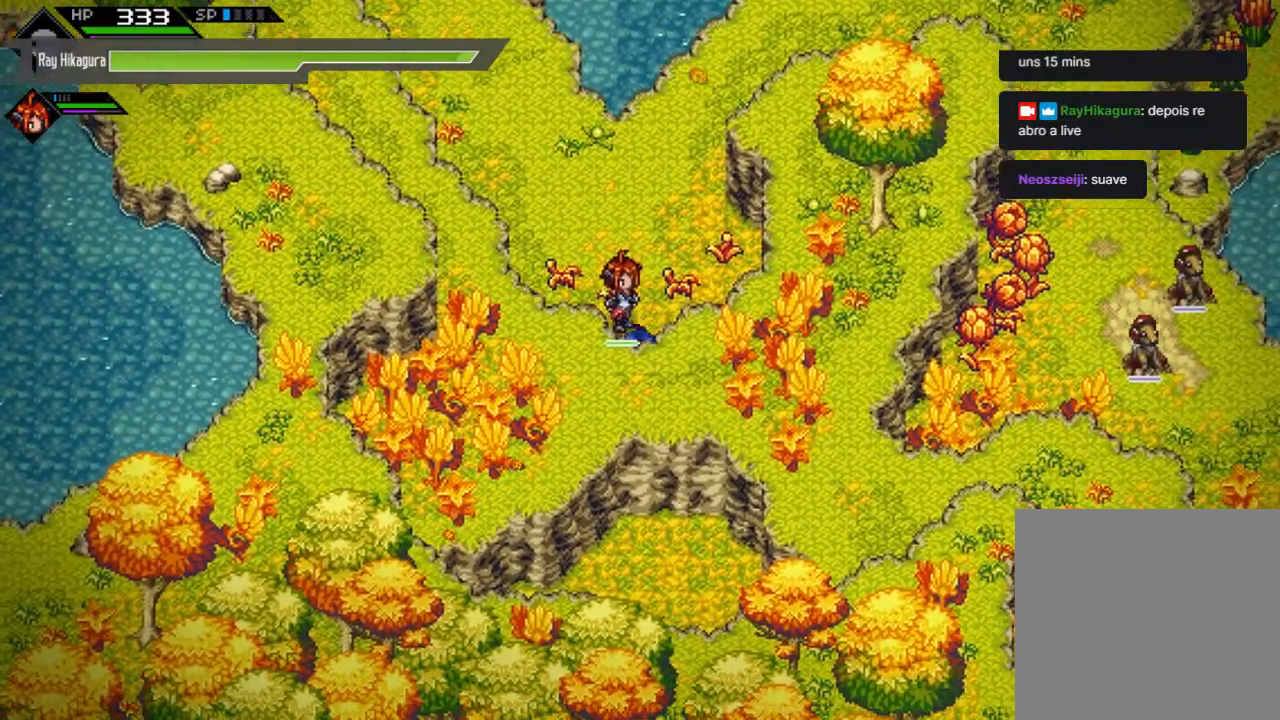
{"buttons": [], "left_stick": "up", "right_stick": "center", "events": [[200, "left_stick", "up-right"], [333, "left_stick", "up"]]}
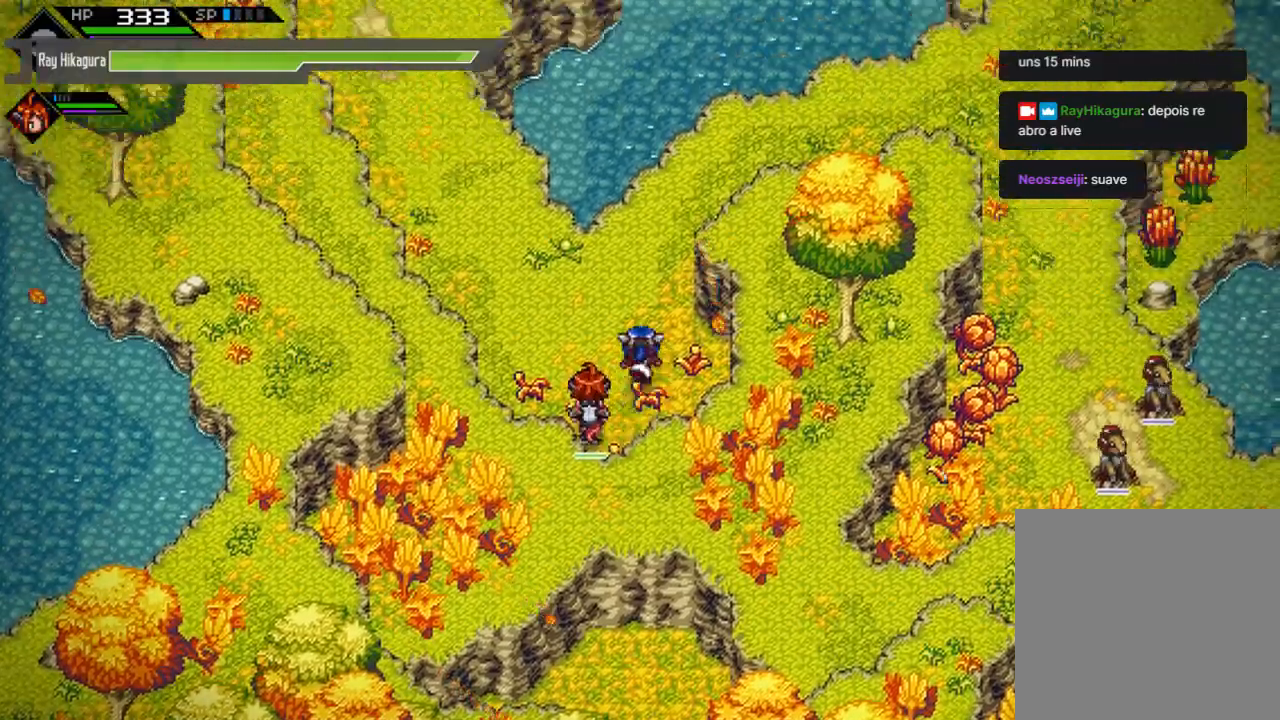
{"buttons": [], "left_stick": "up-right", "right_stick": "center", "events": [[200, "left_stick", "up-right"]]}
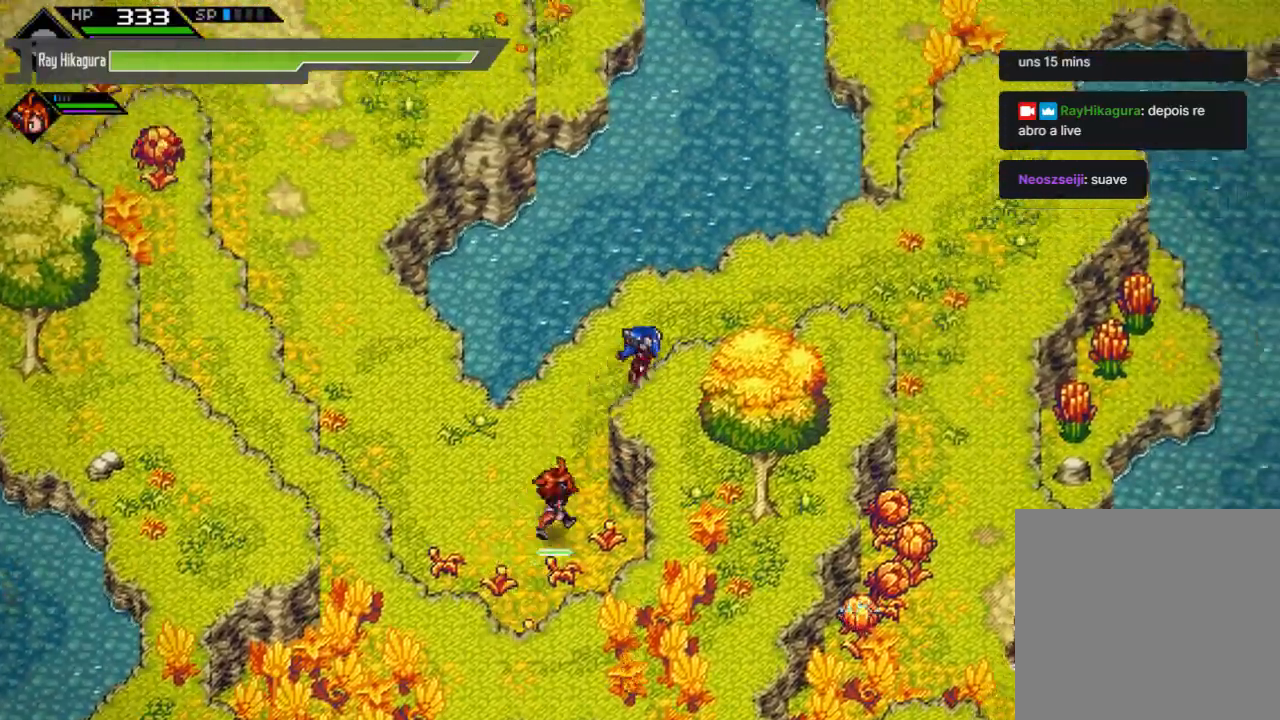
{"buttons": [], "left_stick": "right", "right_stick": "center", "events": [[267, "left_stick", "right"]]}
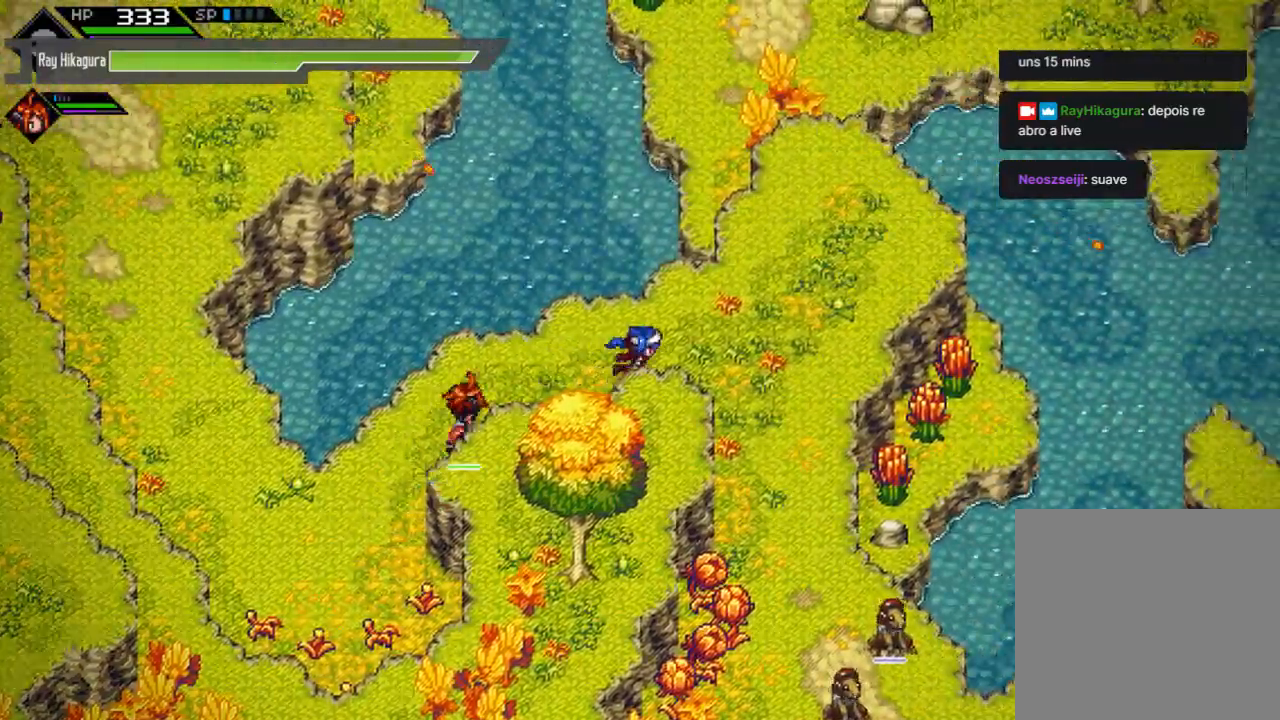
{"buttons": [], "left_stick": "down", "right_stick": "center", "events": [[133, "left_stick", "down-right"], [333, "left_stick", "down"]]}
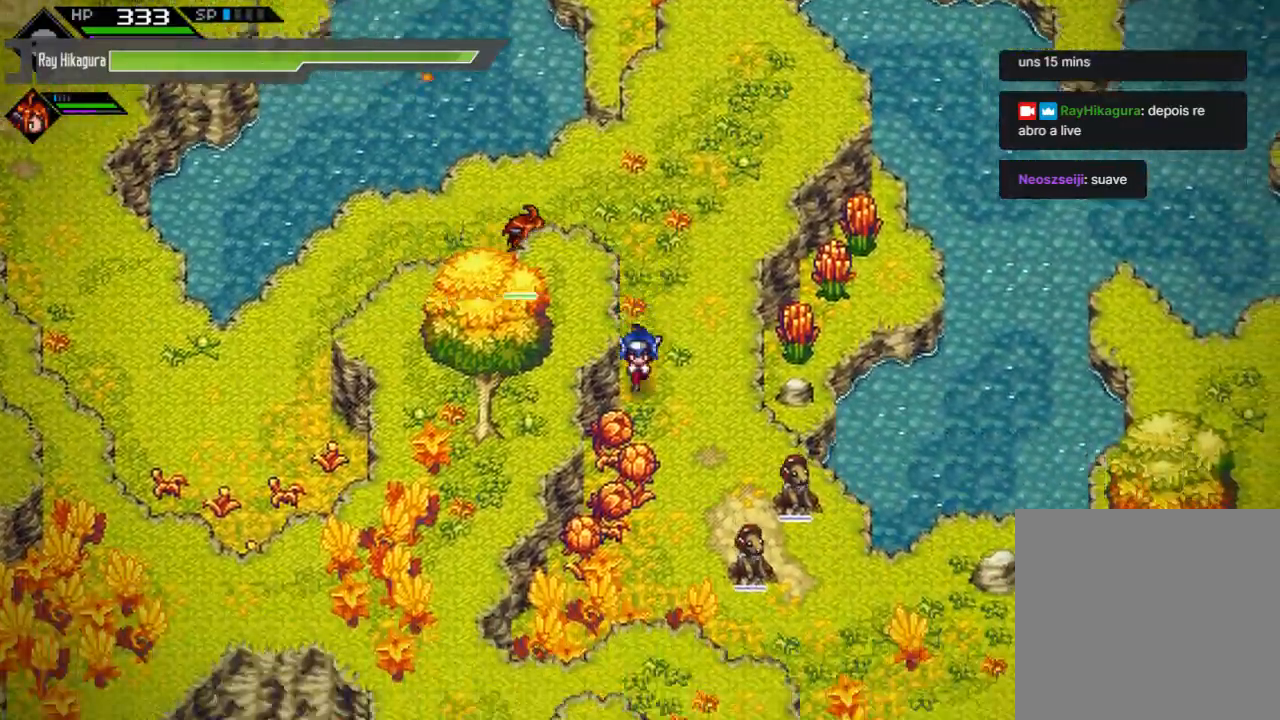
{"buttons": [], "left_stick": "down-left", "right_stick": "center", "events": [[167, "X", "down"], [167, "left_stick", "down-left"], [433, "X", "up"]]}
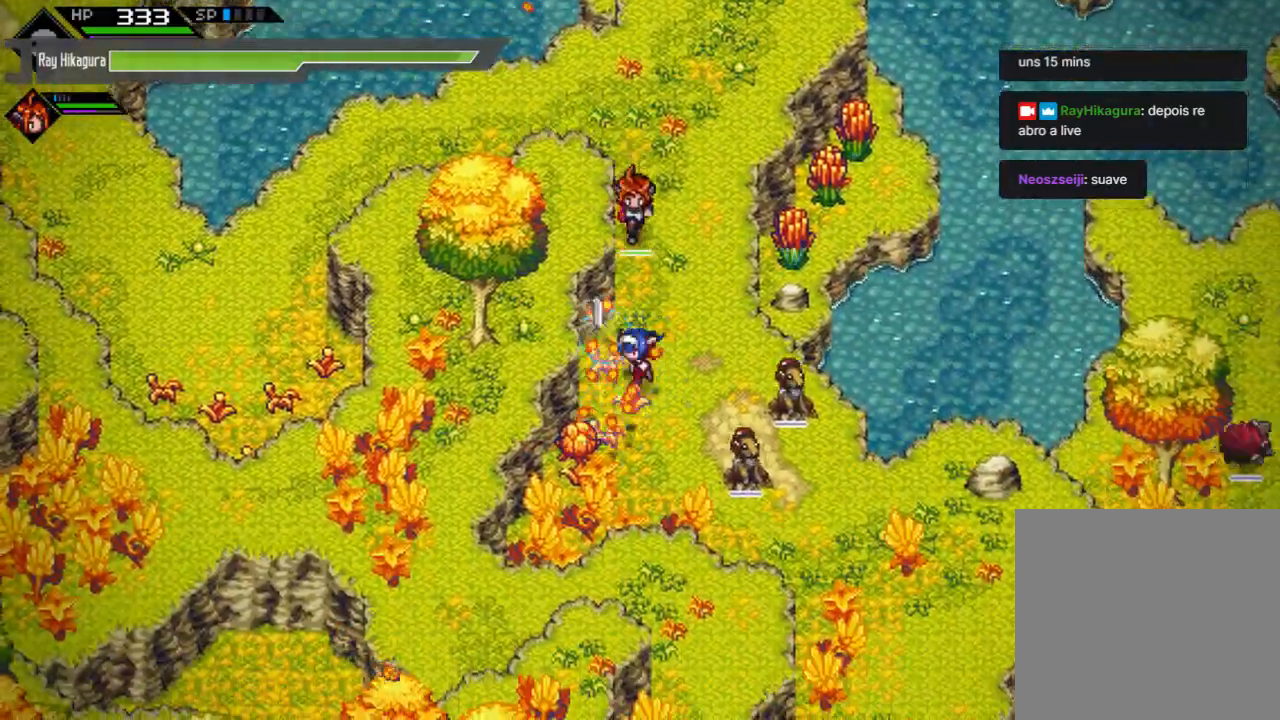
{"buttons": [], "left_stick": "down", "right_stick": "center", "events": [[133, "X", "down"], [333, "left_stick", "down"], [367, "X", "up"]]}
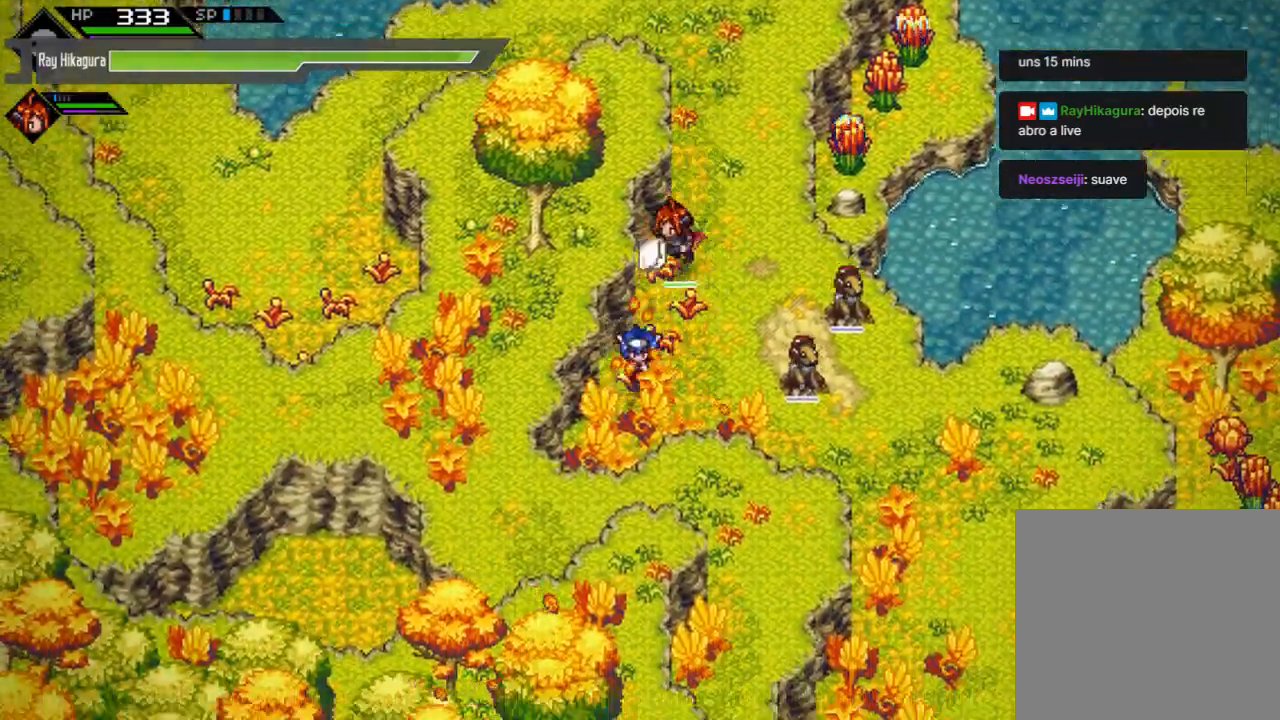
{"buttons": [], "left_stick": "right", "right_stick": "center", "events": [[500, "left_stick", "right"]]}
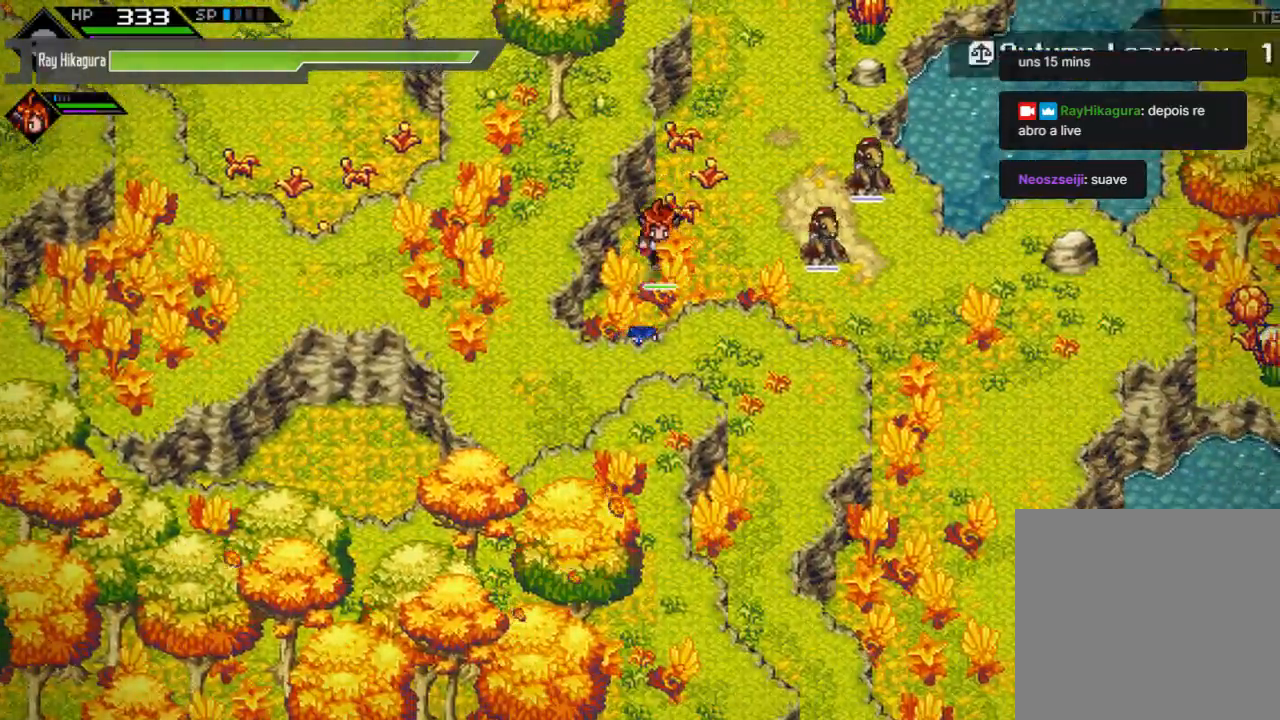
{"buttons": [], "left_stick": "down-right", "right_stick": "center", "events": [[33, "left_stick", "up-right"], [300, "left_stick", "right"], [433, "left_stick", "down-right"]]}
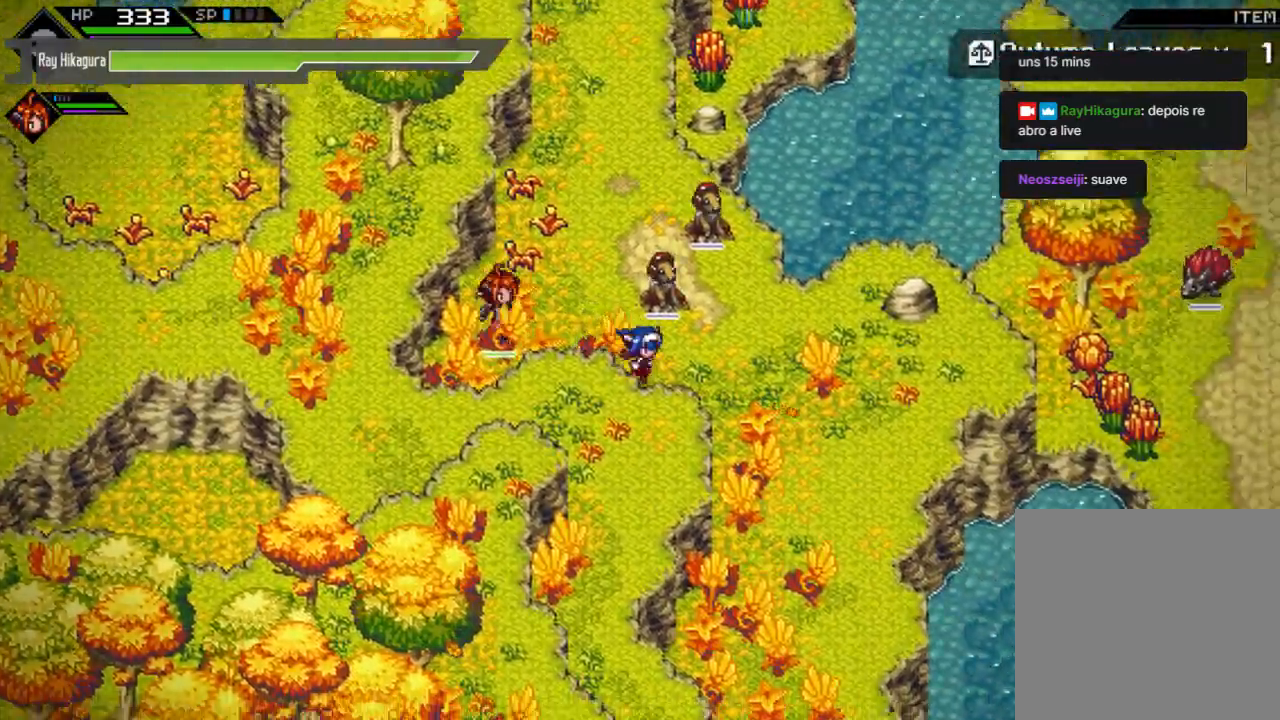
{"buttons": [], "left_stick": "down", "right_stick": "center", "events": [[500, "left_stick", "down"]]}